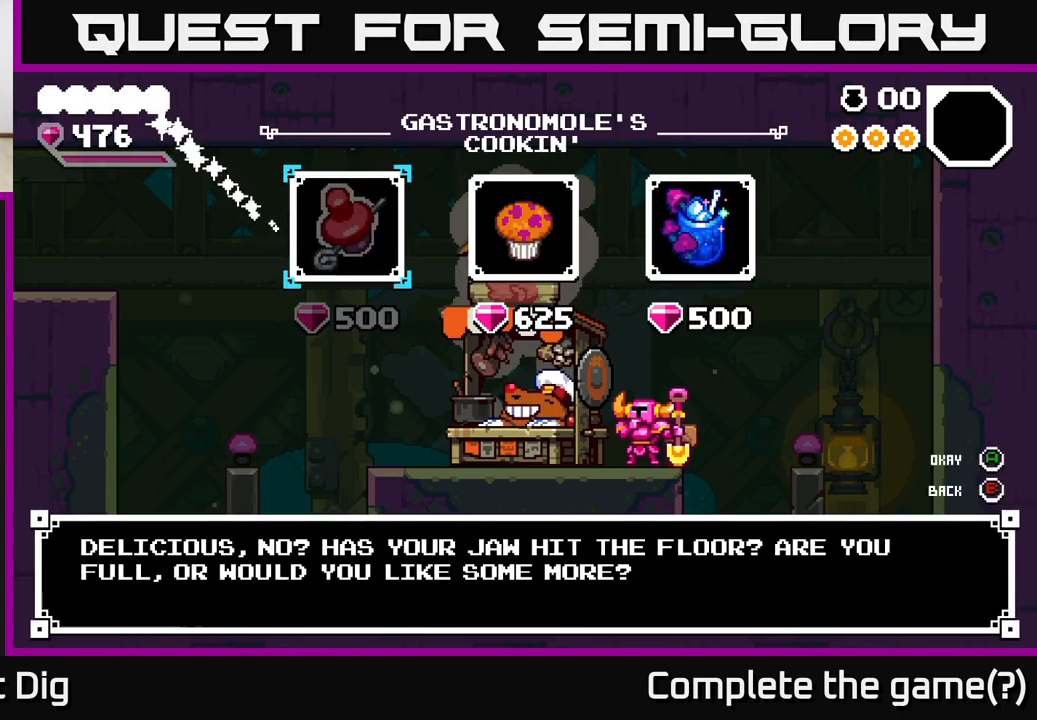
Gameplay with a controller (Xbox layout); each line is a JSON object with the inputs held at the frame after it. "events" lists button and stick changes between this image and that frame as [ms after this image, input, new state], when the widget could be followed in between.
{"buttons": [], "left_stick": "center", "right_stick": "center", "events": [[183, "X", "down"], [283, "X", "up"]]}
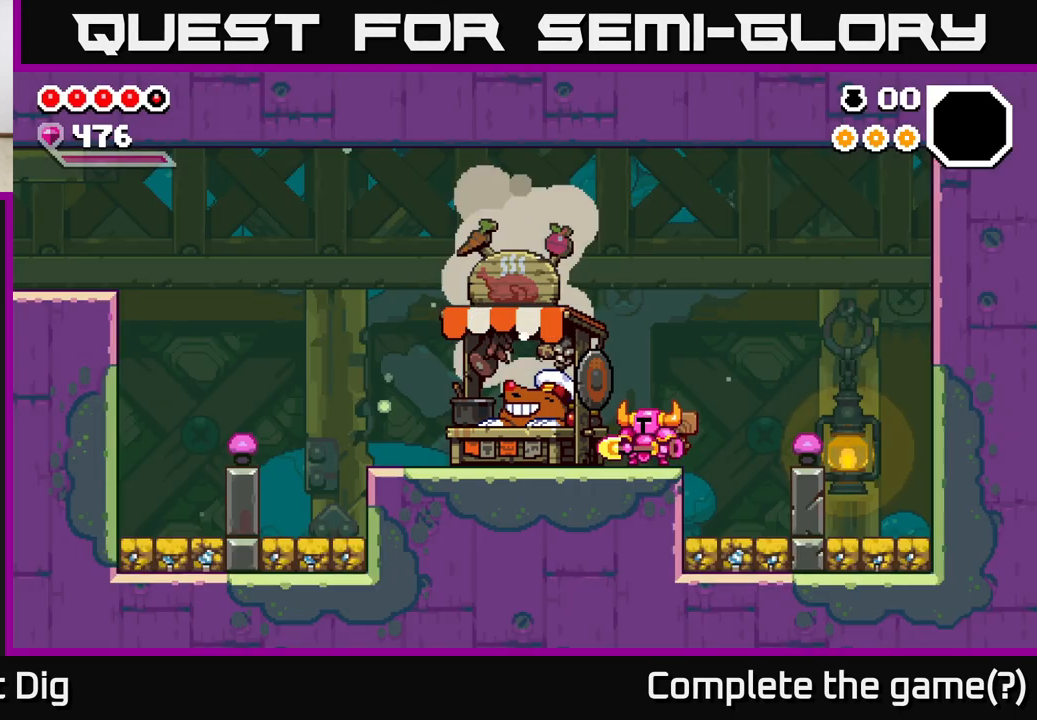
{"buttons": [], "left_stick": "right", "right_stick": "center", "events": [[50, "left_stick", "right"], [217, "left_stick", "left"], [383, "left_stick", "center"], [450, "left_stick", "right"]]}
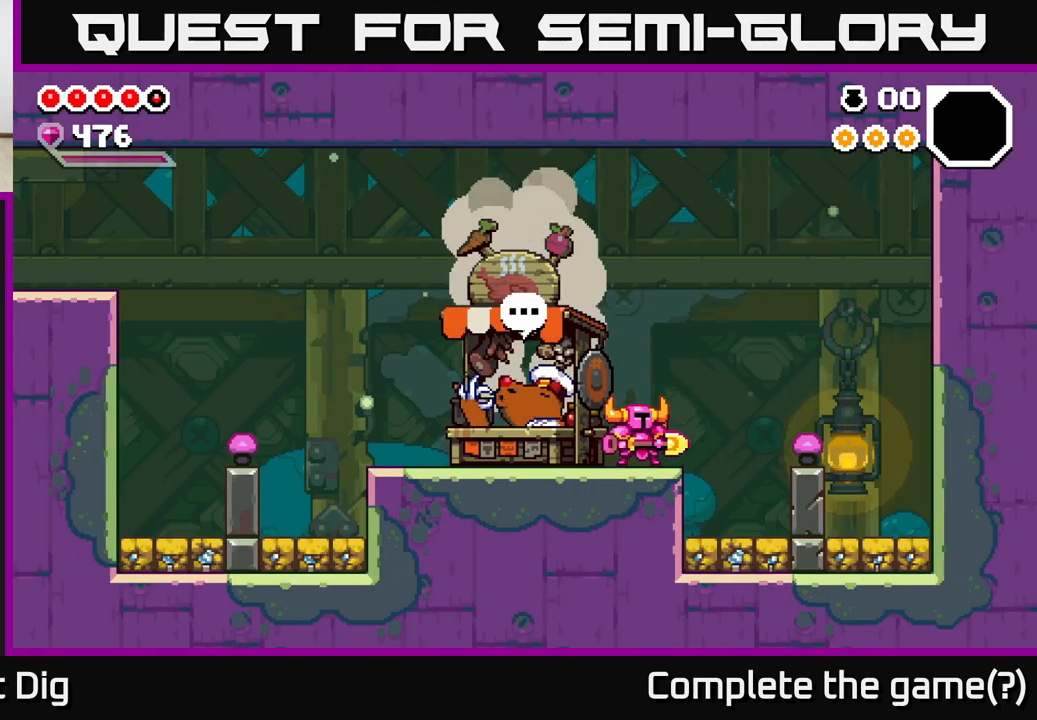
{"buttons": [], "left_stick": "left", "right_stick": "center", "events": [[150, "left_stick", "left"]]}
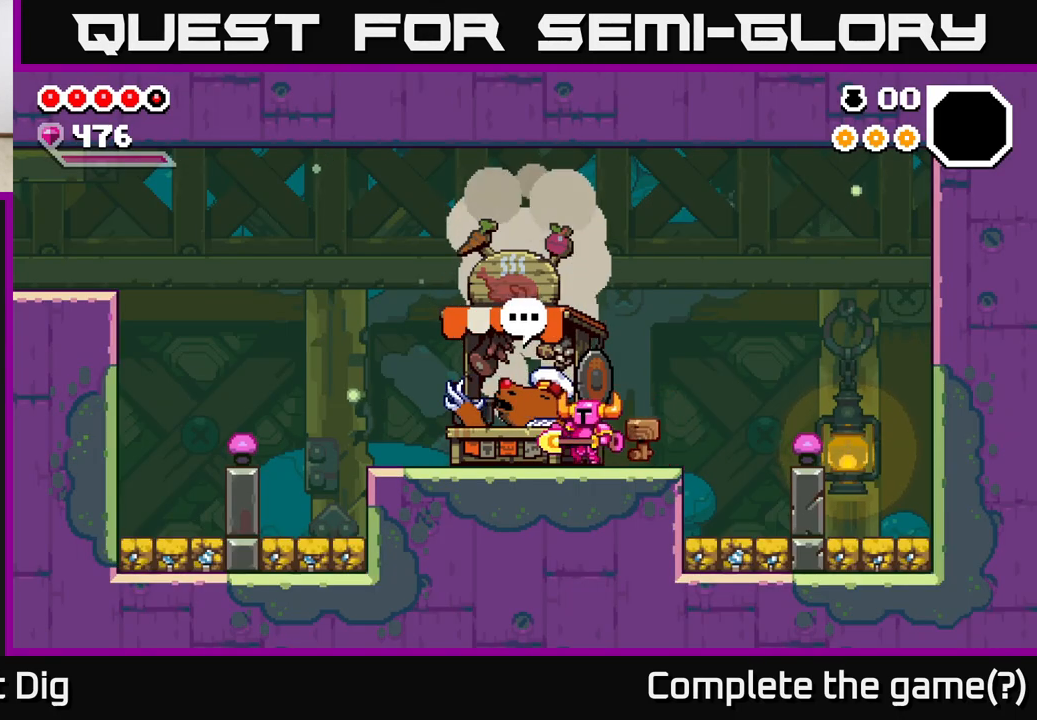
{"buttons": [], "left_stick": "left", "right_stick": "center", "events": []}
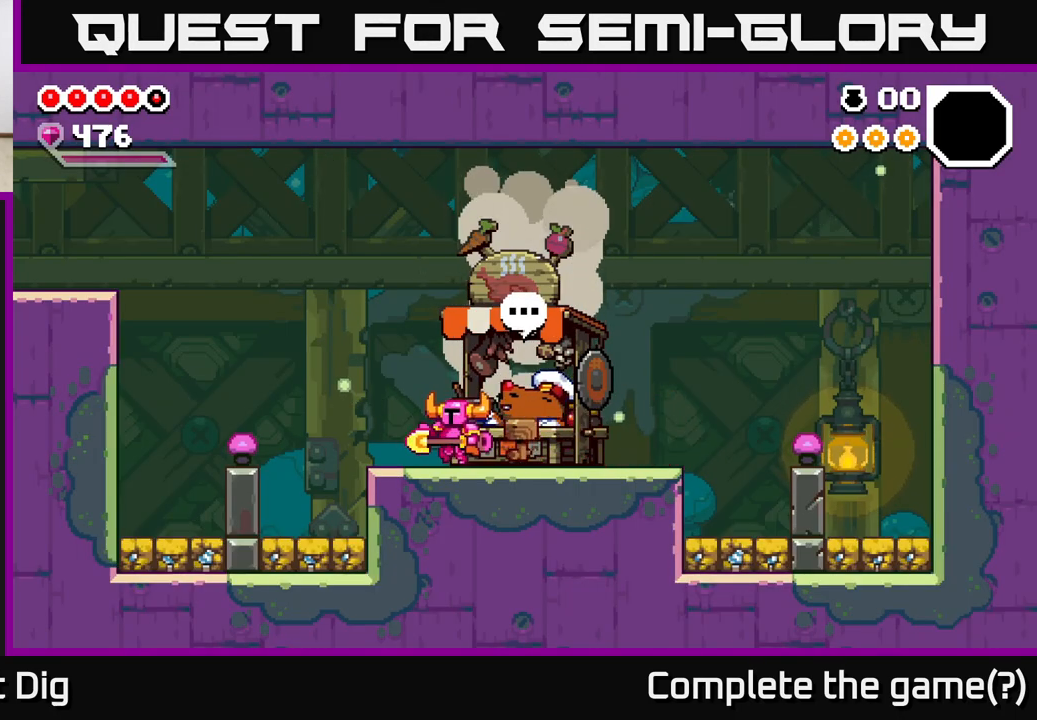
{"buttons": [], "left_stick": "left", "right_stick": "center", "events": [[200, "A", "down"], [367, "A", "up"]]}
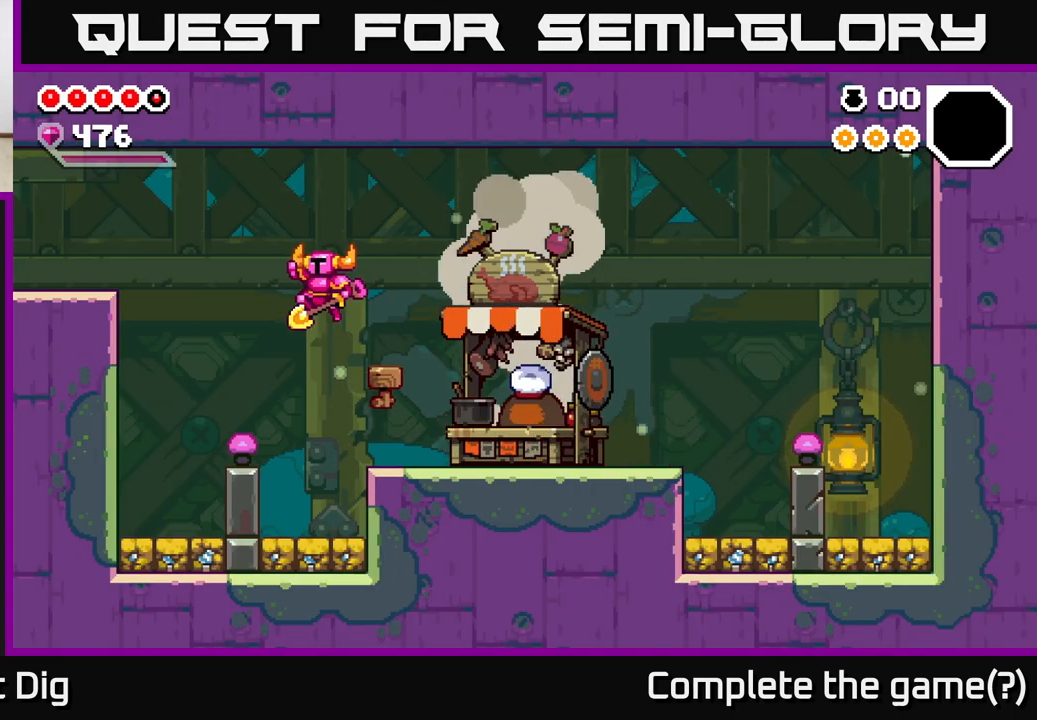
{"buttons": ["A"], "left_stick": "left", "right_stick": "center", "events": [[317, "A", "down"]]}
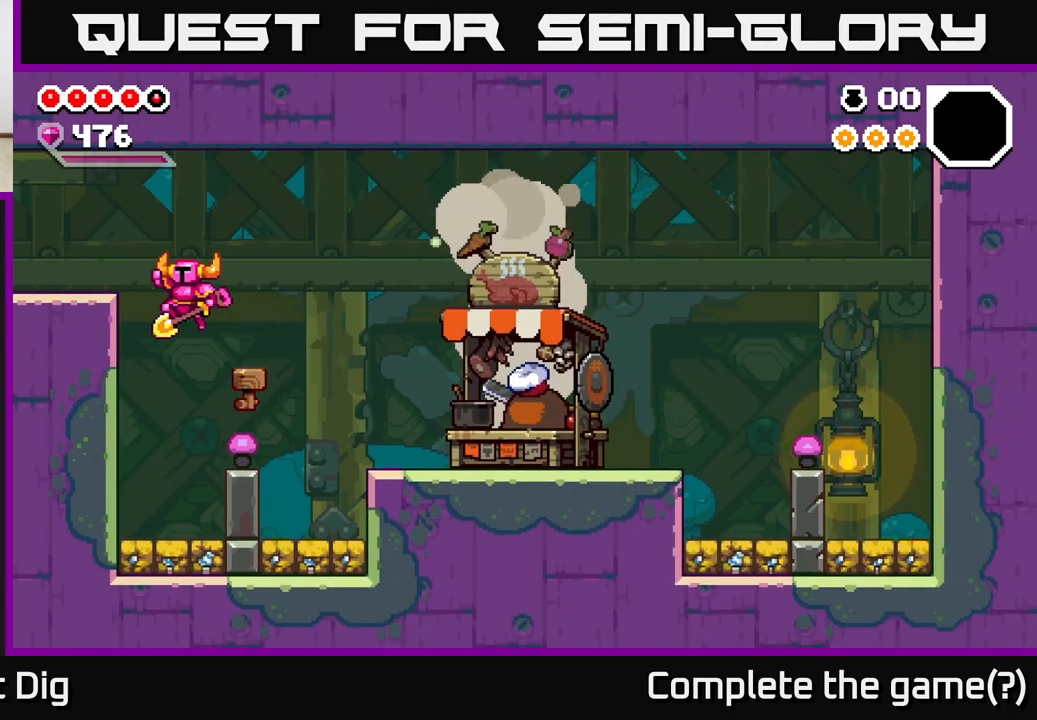
{"buttons": [], "left_stick": "left", "right_stick": "center", "events": [[250, "A", "up"]]}
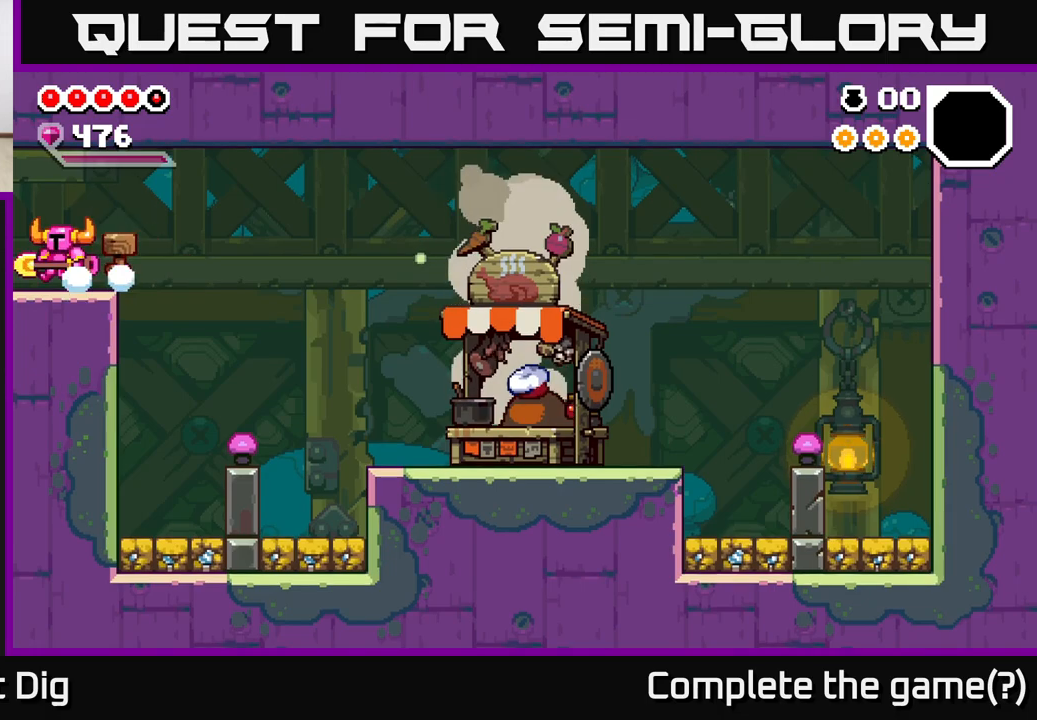
{"buttons": [], "left_stick": "center", "right_stick": "center", "events": [[417, "left_stick", "center"]]}
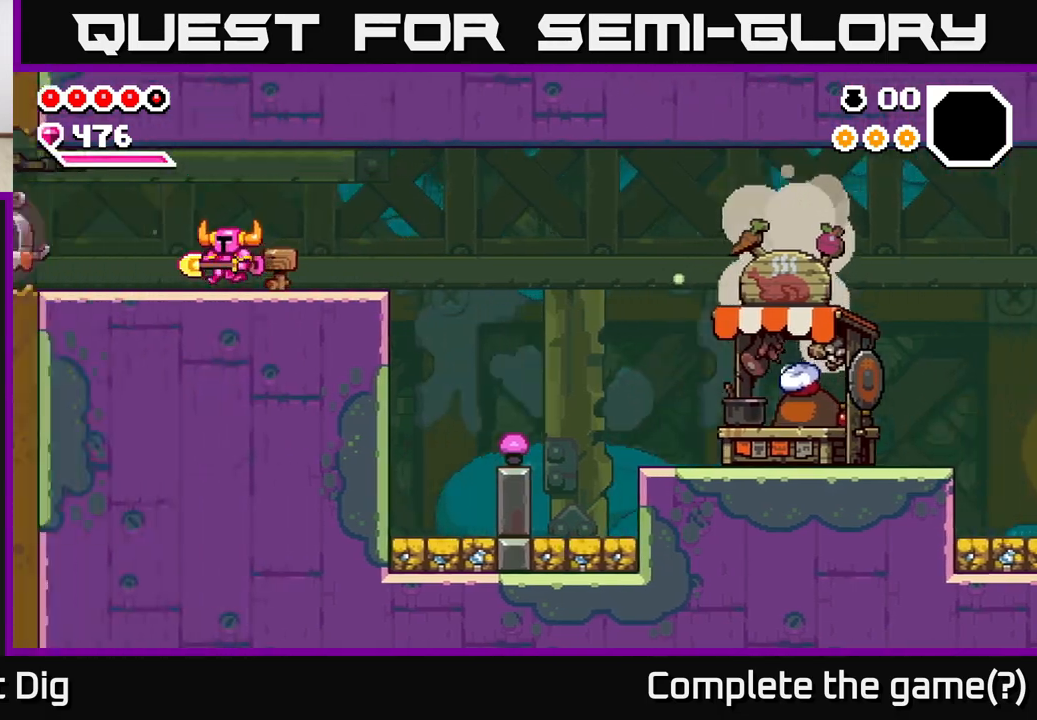
{"buttons": [], "left_stick": "left", "right_stick": "center", "events": [[50, "left_stick", "left"]]}
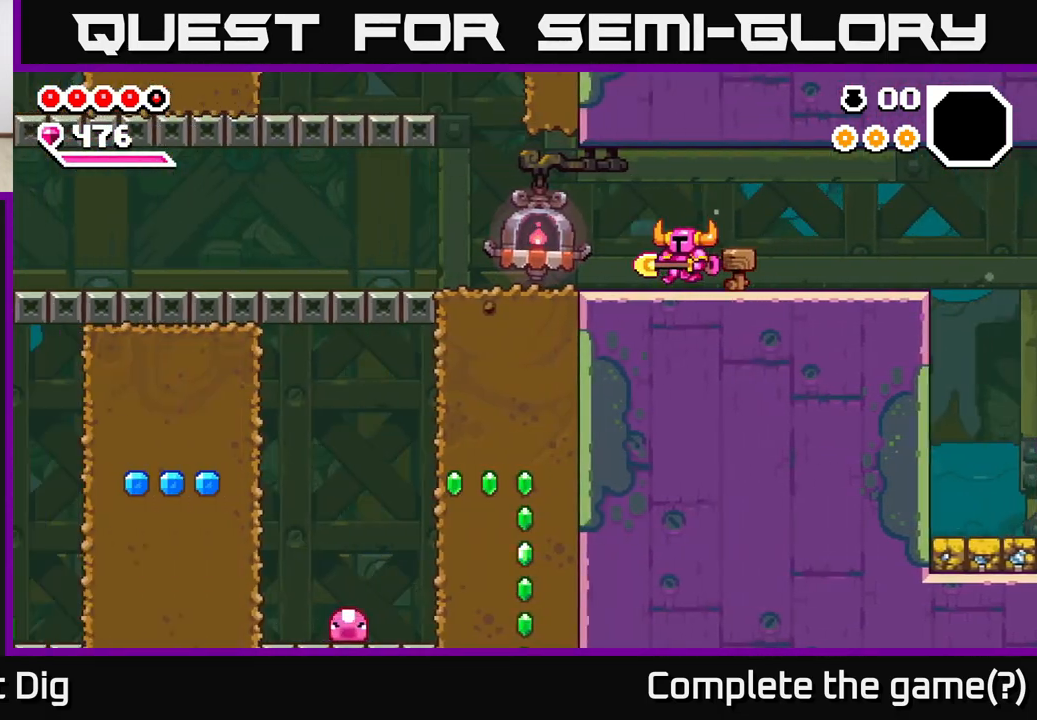
{"buttons": [], "left_stick": "up-left", "right_stick": "center", "events": [[167, "left_stick", "up-left"]]}
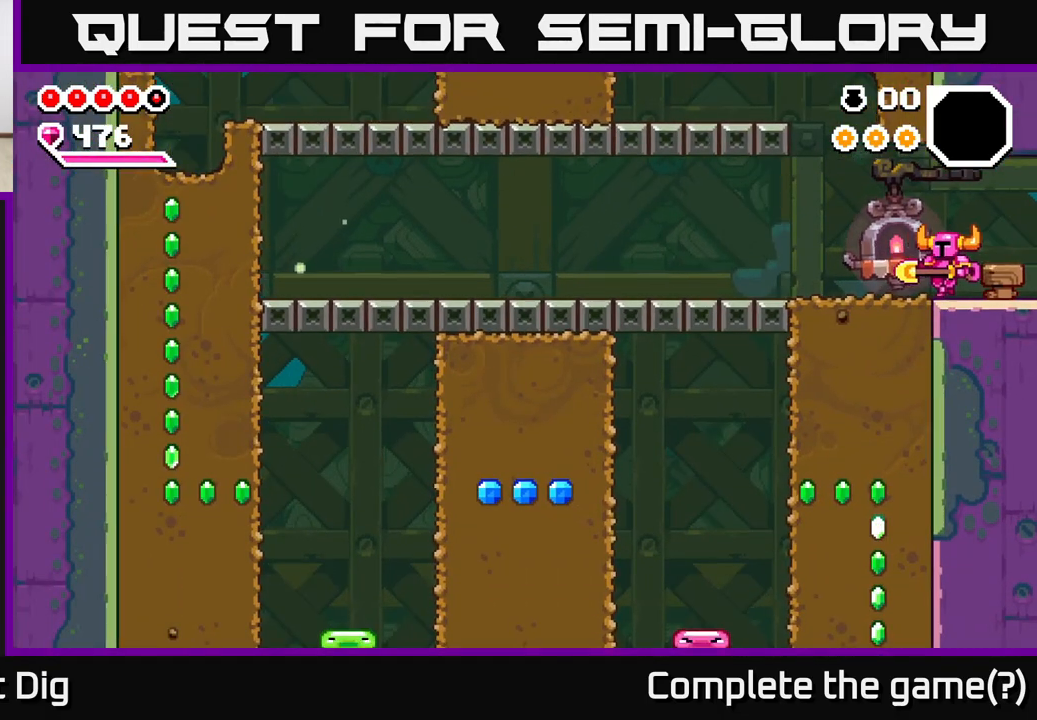
{"buttons": [], "left_stick": "up-left", "right_stick": "center", "events": []}
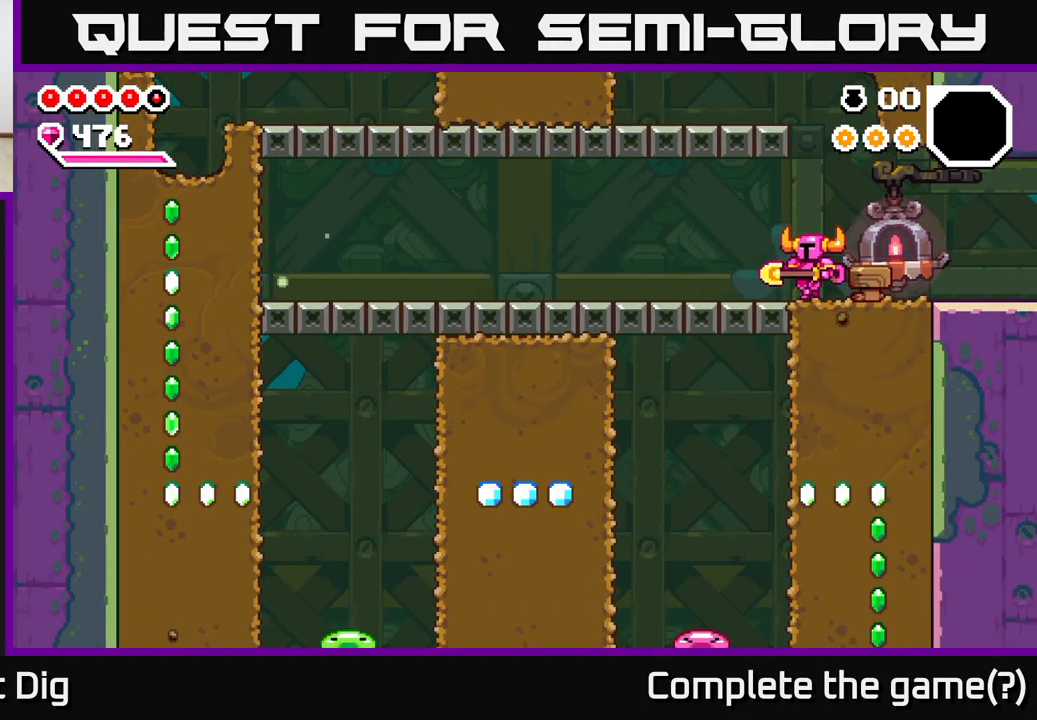
{"buttons": [], "left_stick": "up-left", "right_stick": "center", "events": [[233, "A", "down"], [333, "A", "up"]]}
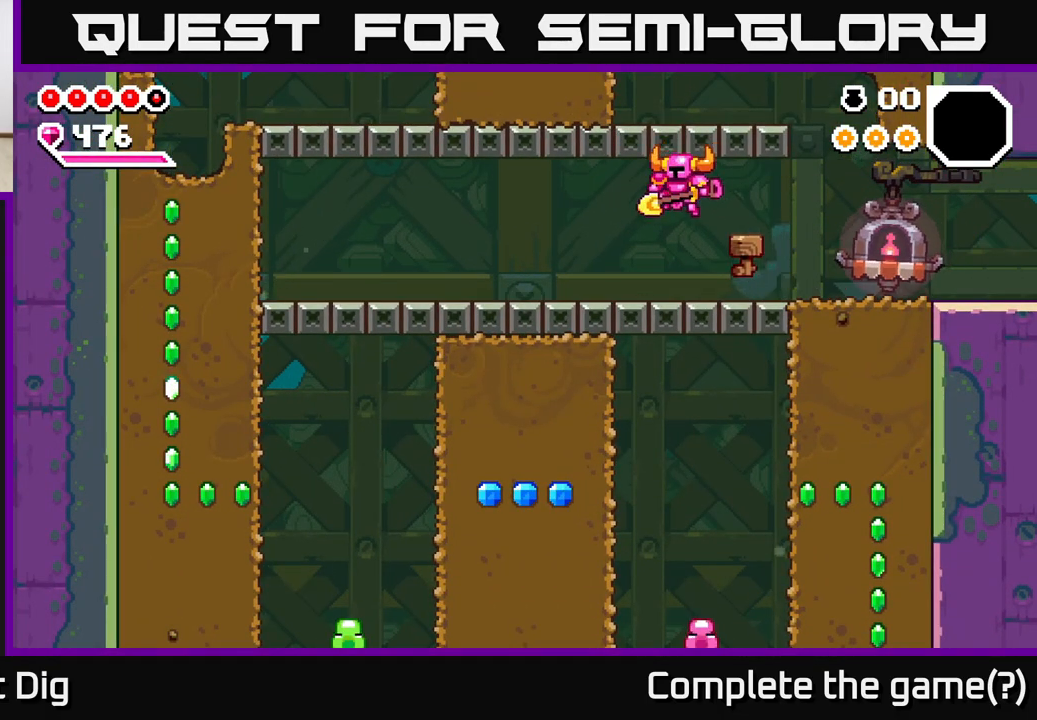
{"buttons": [], "left_stick": "up-left", "right_stick": "center", "events": [[250, "A", "down"], [333, "A", "up"]]}
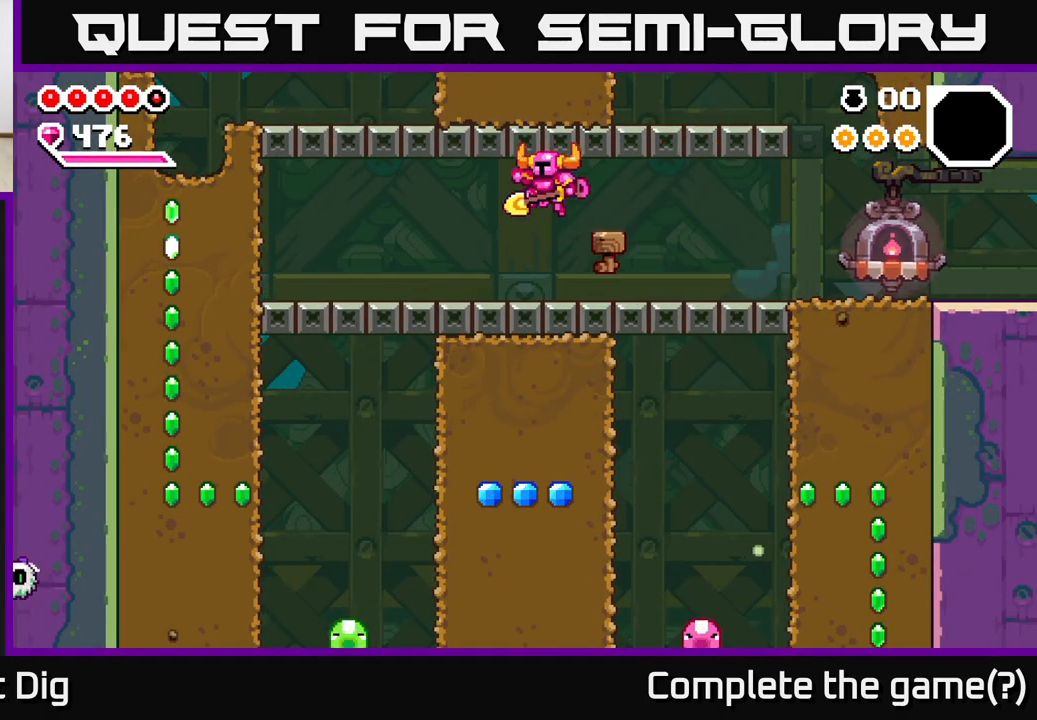
{"buttons": [], "left_stick": "up-left", "right_stick": "center", "events": []}
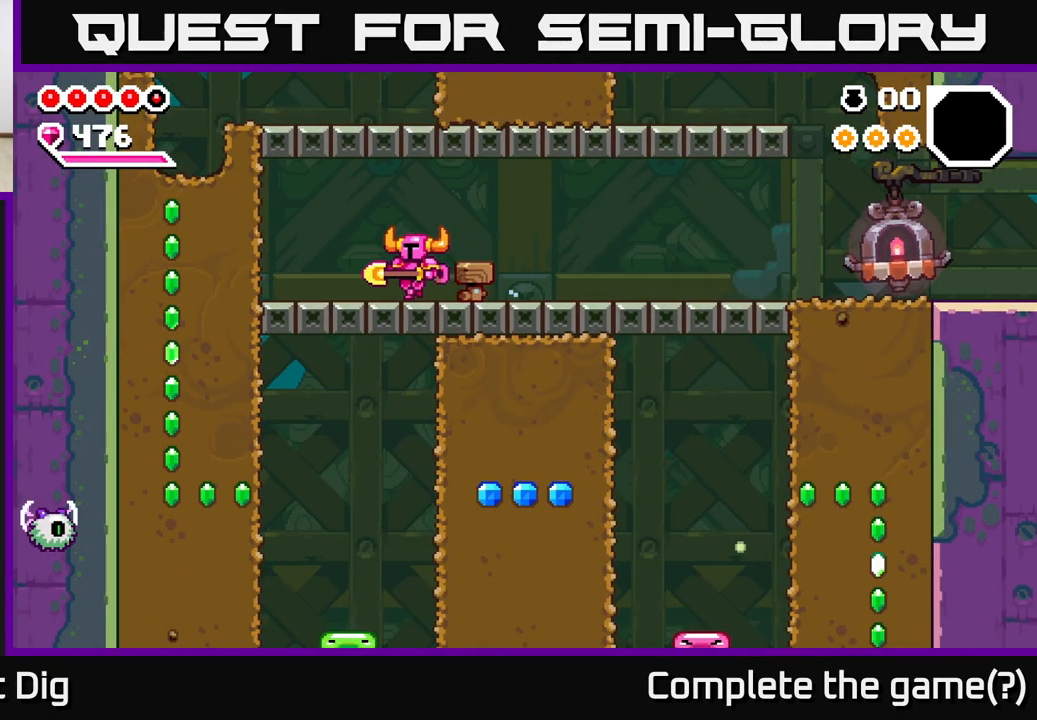
{"buttons": ["X"], "left_stick": "up-left", "right_stick": "center", "events": [[183, "A", "down"], [267, "X", "down"], [283, "A", "up"], [333, "X", "up"], [483, "X", "down"]]}
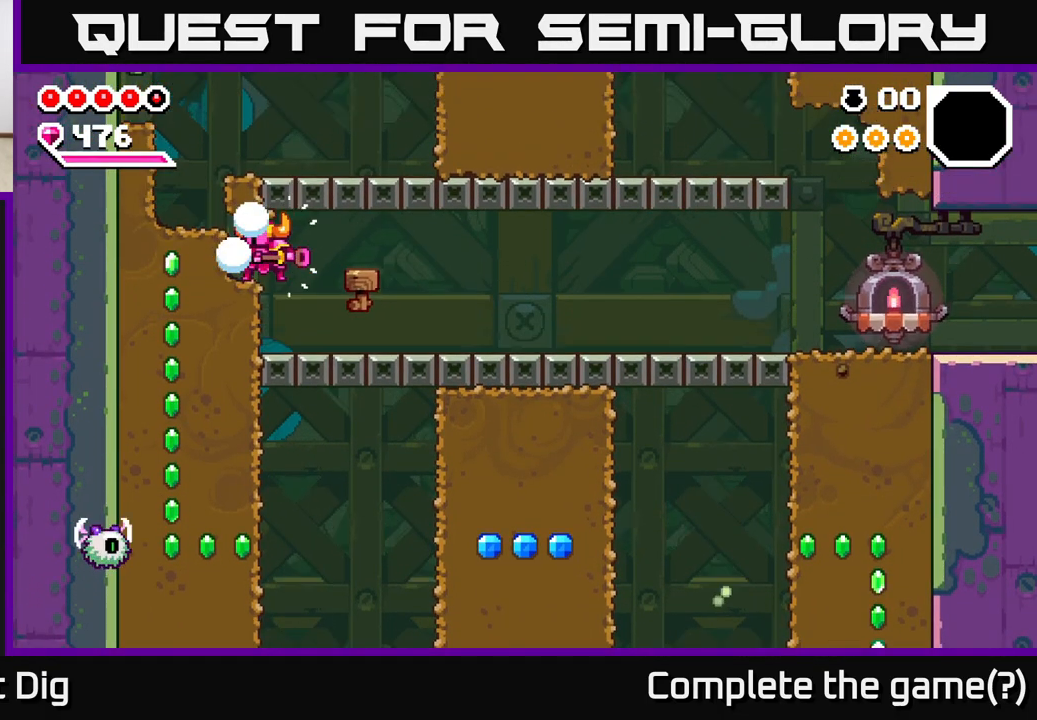
{"buttons": ["X"], "left_stick": "down", "right_stick": "center", "events": [[67, "X", "up"], [150, "left_stick", "down"], [250, "X", "down"], [350, "X", "up"], [417, "X", "down"]]}
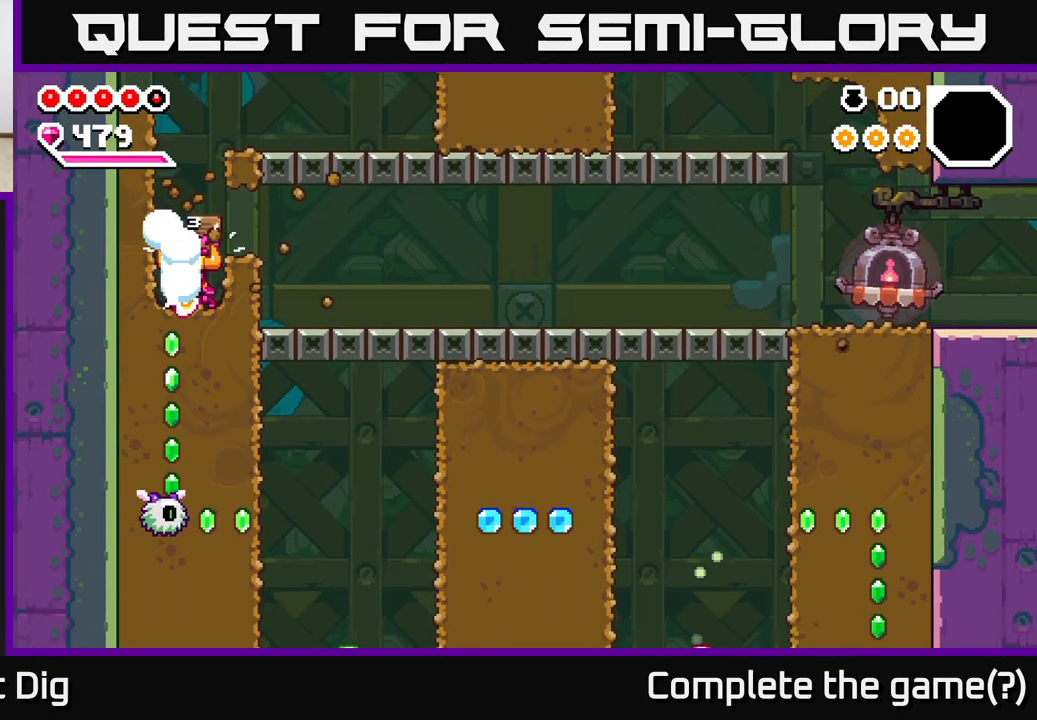
{"buttons": ["X"], "left_stick": "down", "right_stick": "center", "events": [[17, "X", "up"], [100, "X", "down"], [183, "X", "up"], [267, "X", "down"], [367, "X", "up"], [450, "X", "down"]]}
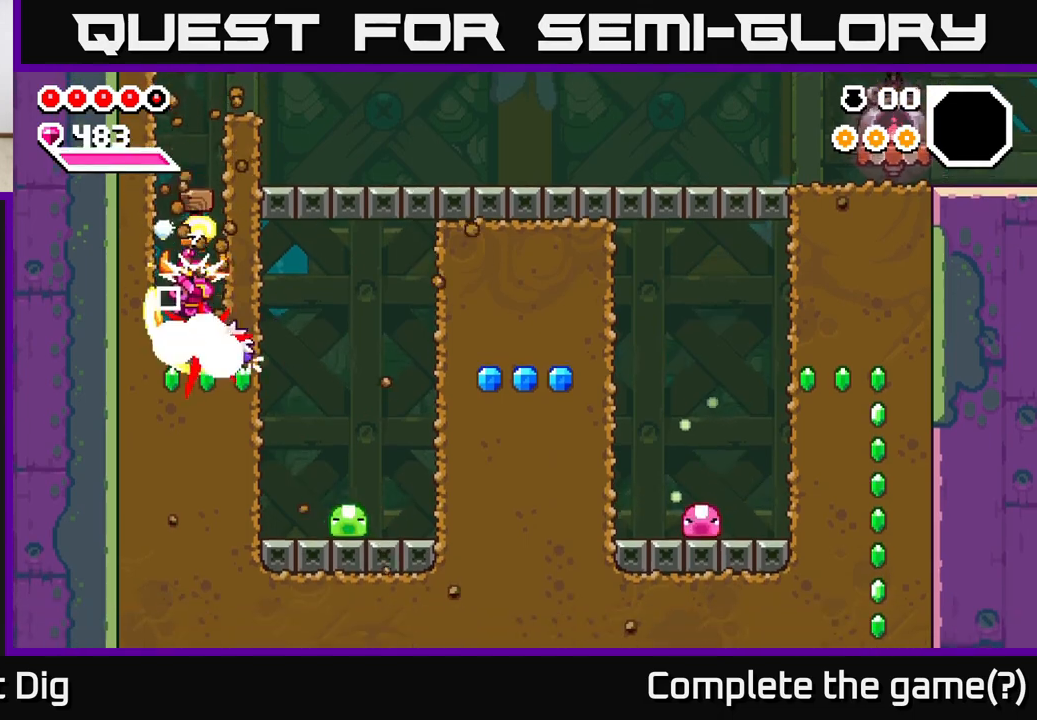
{"buttons": [], "left_stick": "center", "right_stick": "center", "events": [[50, "X", "up"], [317, "left_stick", "right"], [417, "X", "down"], [483, "left_stick", "center"], [500, "X", "up"]]}
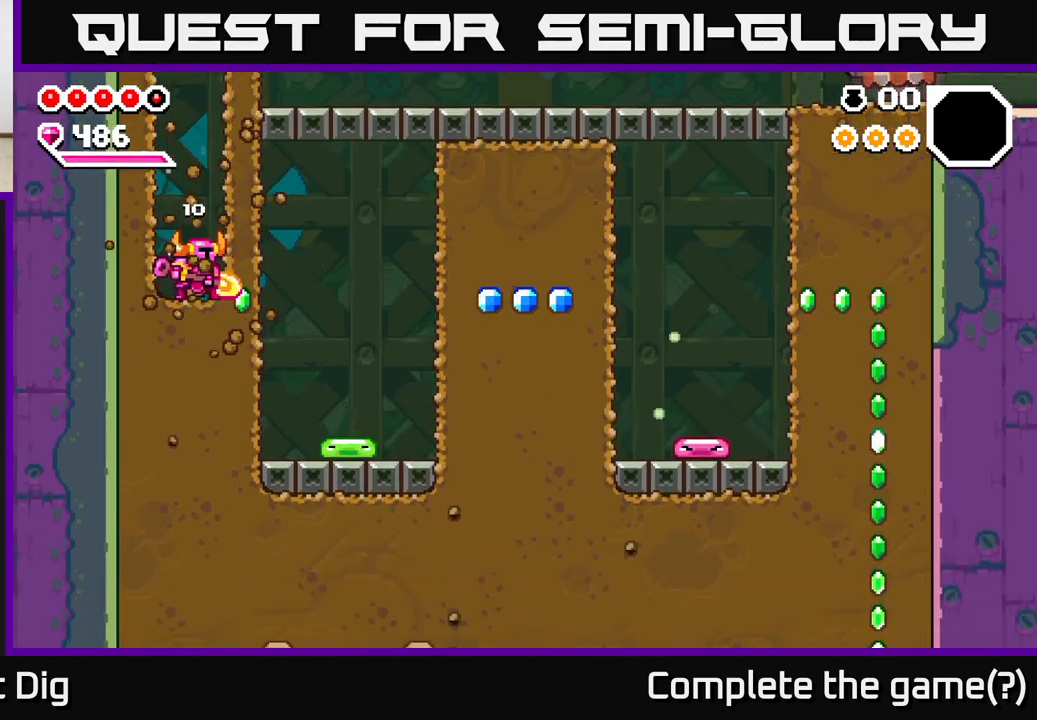
{"buttons": [], "left_stick": "right", "right_stick": "center", "events": [[133, "left_stick", "left"], [350, "left_stick", "up"], [400, "left_stick", "right"]]}
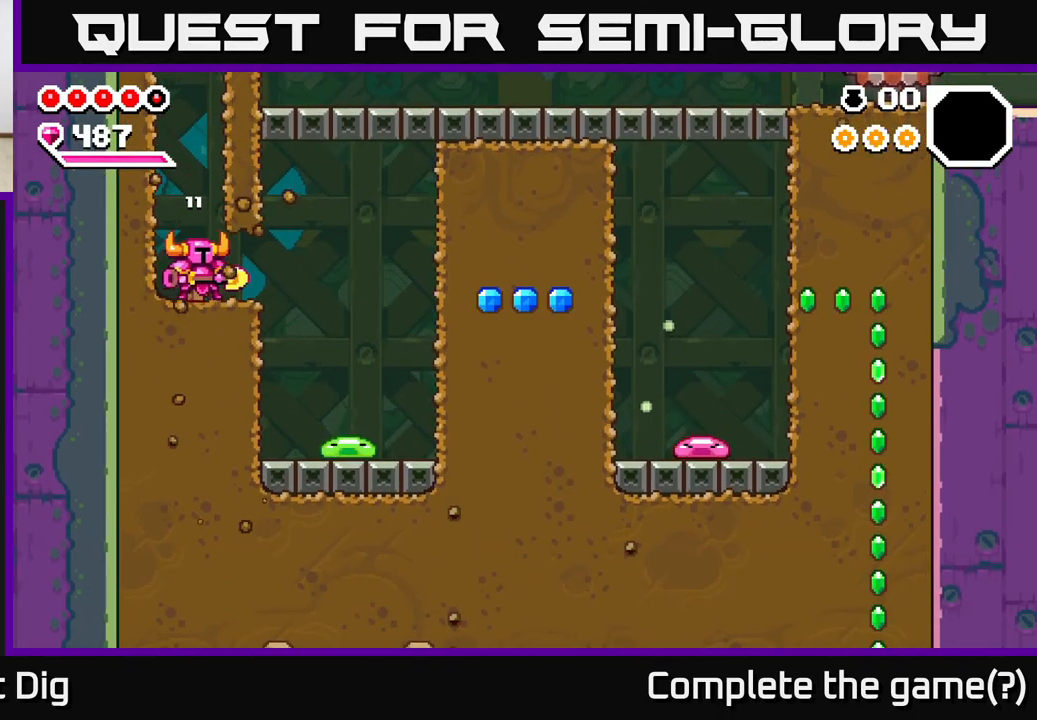
{"buttons": [], "left_stick": "down", "right_stick": "center", "events": [[500, "left_stick", "down"]]}
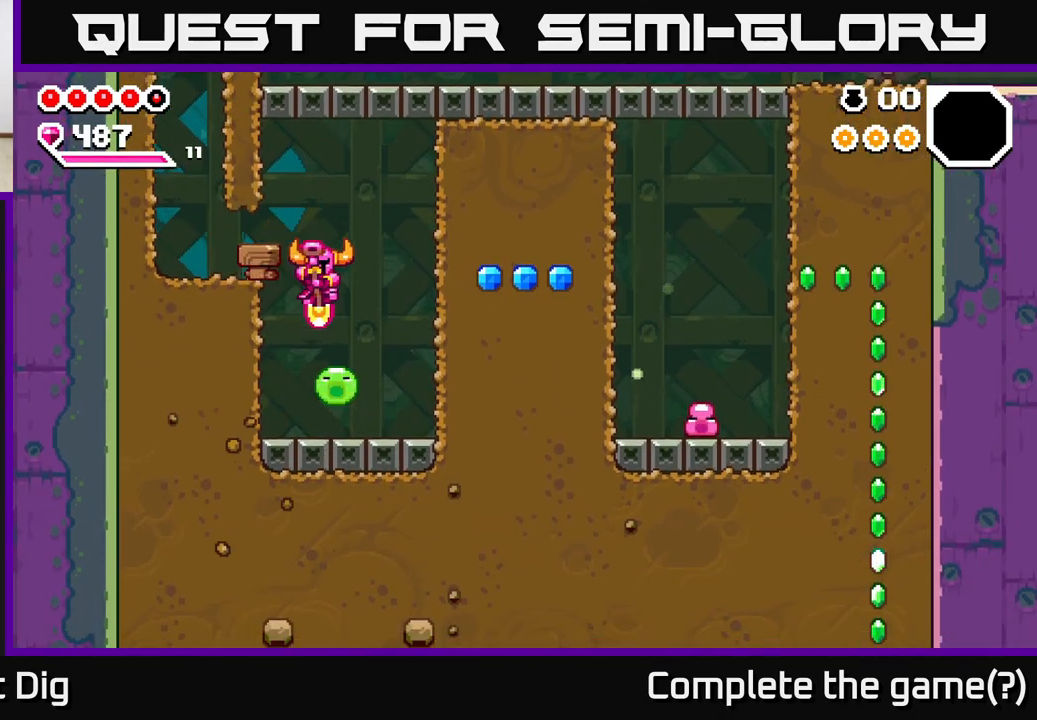
{"buttons": [], "left_stick": "down", "right_stick": "center", "events": [[133, "left_stick", "down-right"], [283, "left_stick", "down-left"], [400, "left_stick", "down"]]}
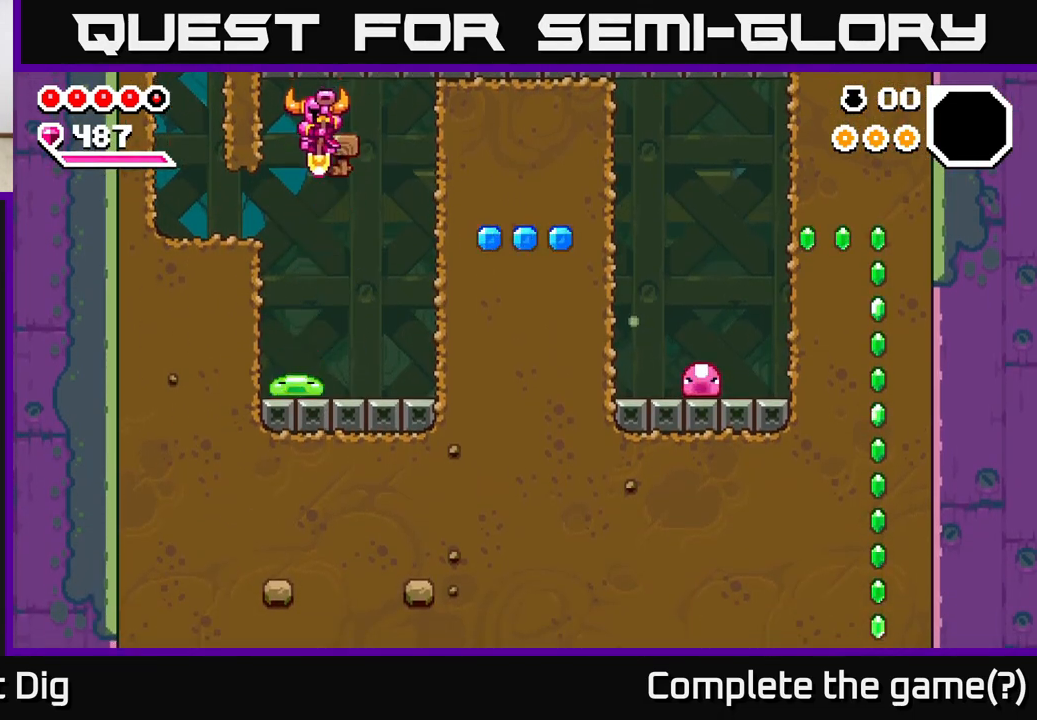
{"buttons": [], "left_stick": "down-right", "right_stick": "center", "events": [[50, "left_stick", "down-left"], [183, "left_stick", "down"], [433, "left_stick", "down-right"]]}
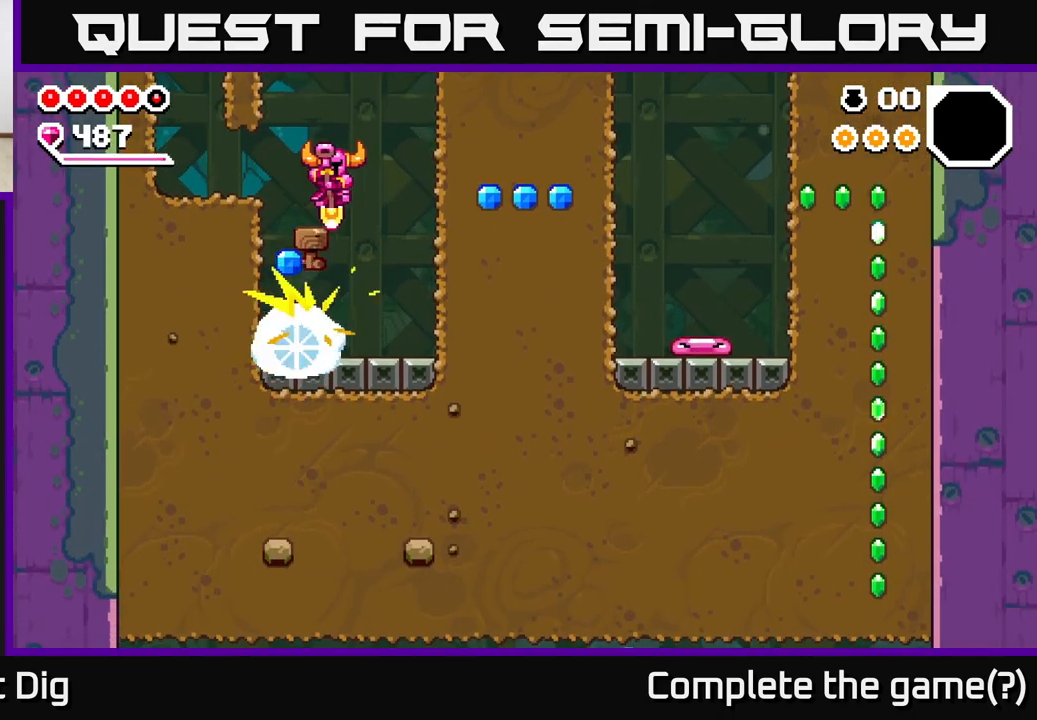
{"buttons": [], "left_stick": "left", "right_stick": "center", "events": [[100, "left_stick", "right"], [317, "X", "down"], [417, "X", "up"], [417, "left_stick", "center"], [467, "left_stick", "left"]]}
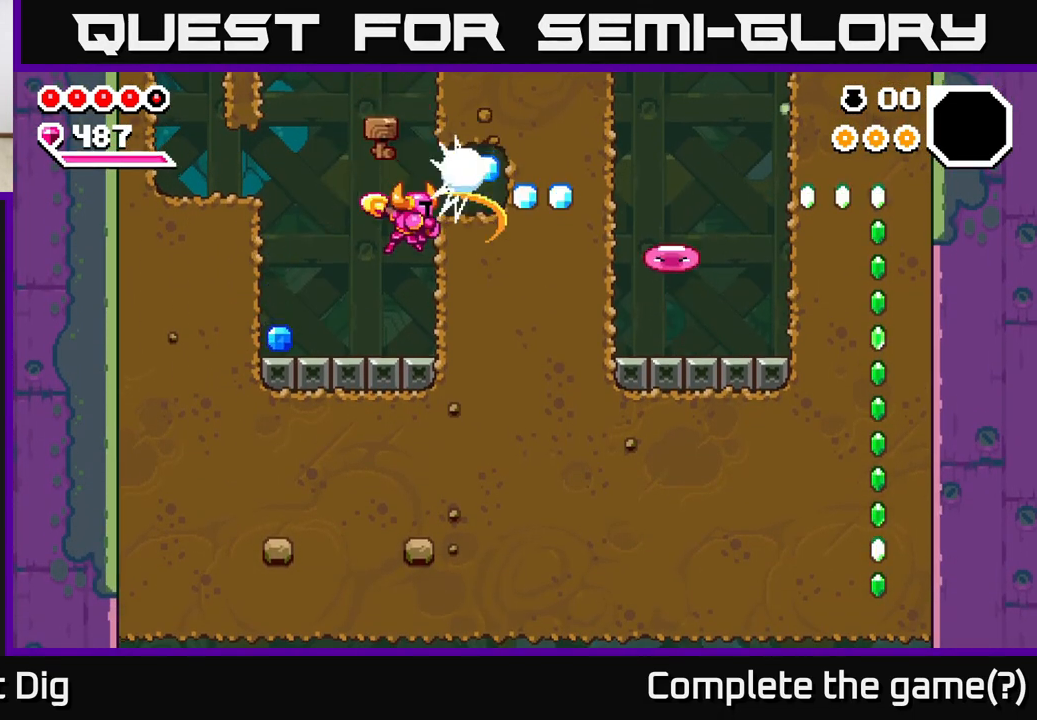
{"buttons": [], "left_stick": "up-left", "right_stick": "center", "events": [[500, "left_stick", "up-left"]]}
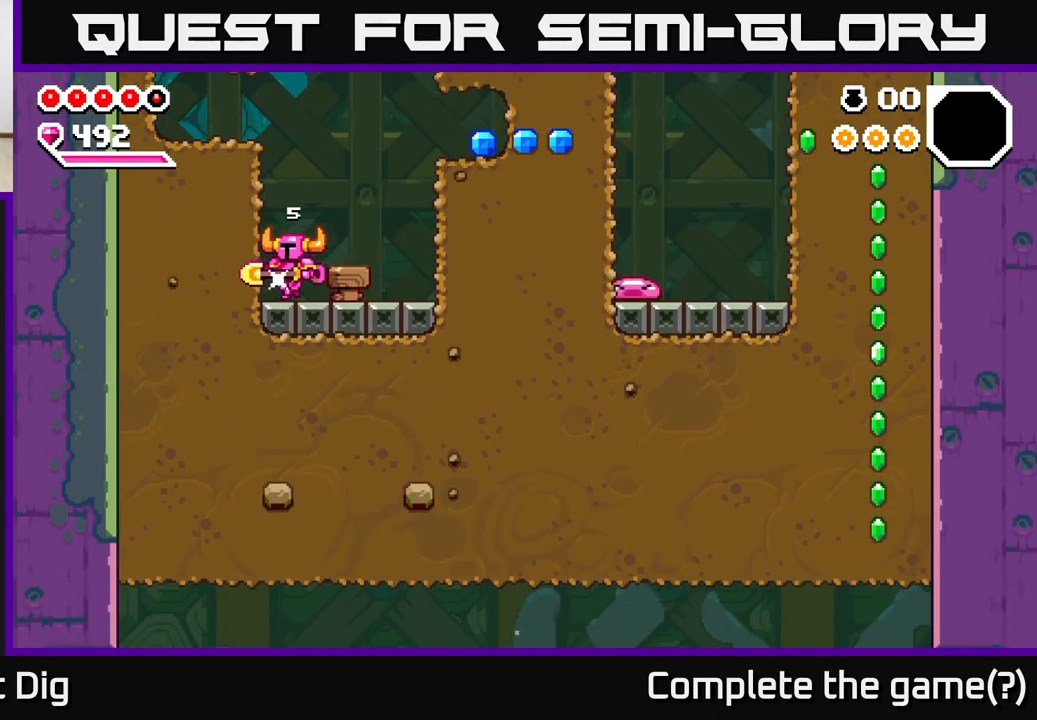
{"buttons": [], "left_stick": "right", "right_stick": "center", "events": [[17, "left_stick", "left"], [50, "left_stick", "right"]]}
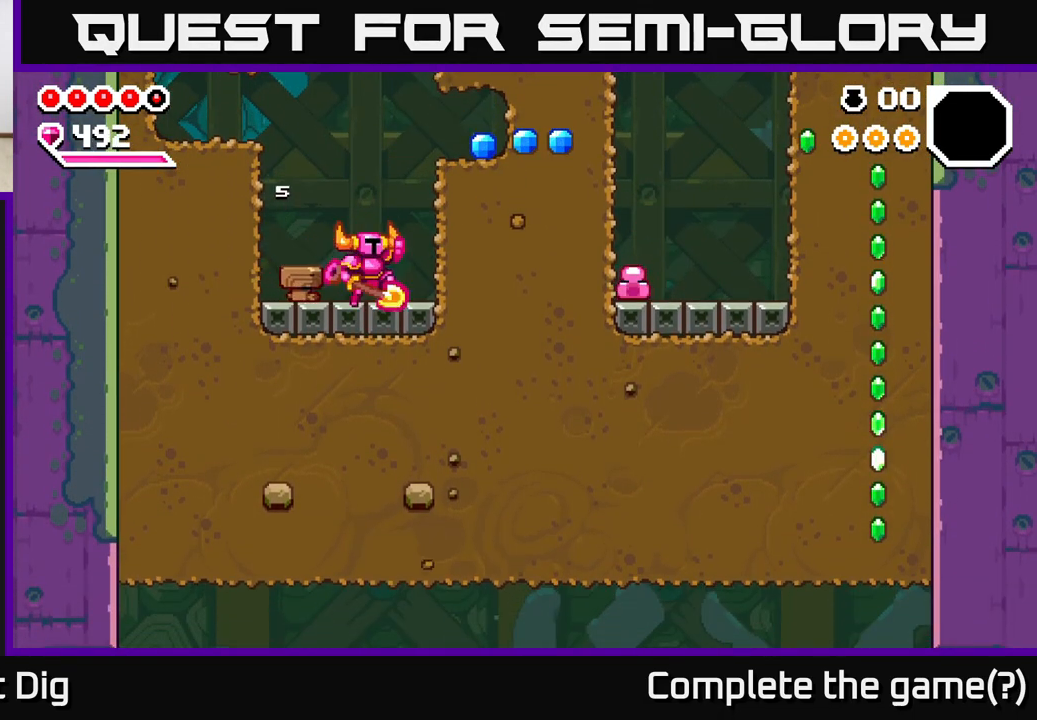
{"buttons": ["X"], "left_stick": "right", "right_stick": "center", "events": [[33, "A", "down"], [367, "A", "up"], [500, "X", "down"]]}
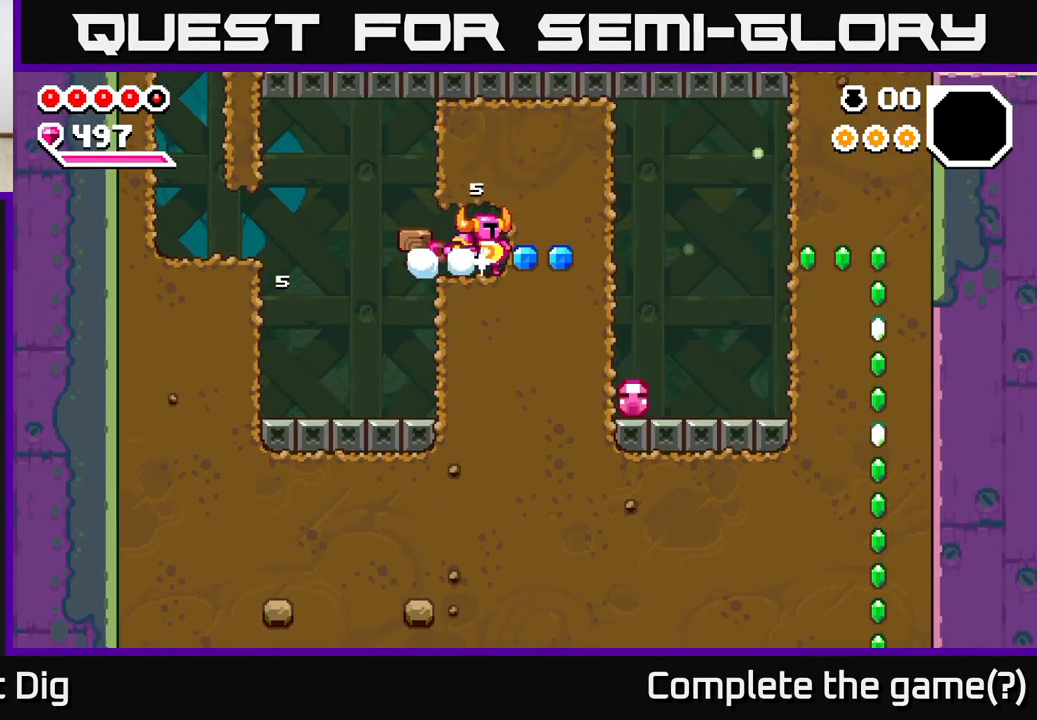
{"buttons": [], "left_stick": "right", "right_stick": "center", "events": [[83, "X", "up"], [167, "X", "down"], [283, "X", "up"]]}
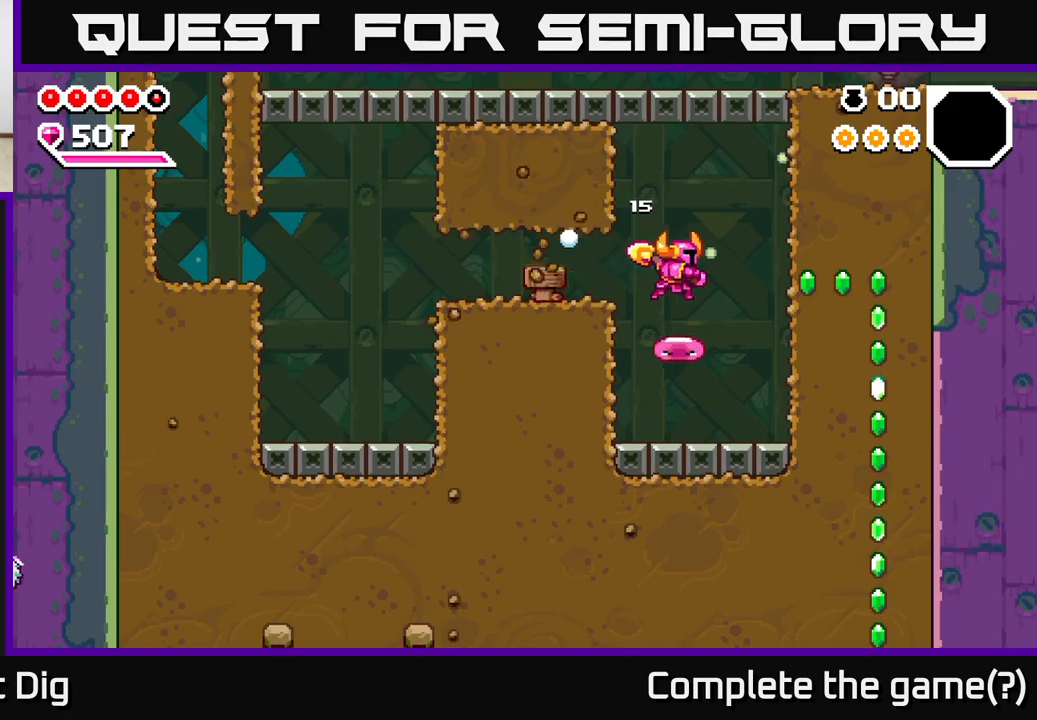
{"buttons": [], "left_stick": "down", "right_stick": "center", "events": [[50, "left_stick", "down"], [250, "left_stick", "down-right"], [450, "left_stick", "down"]]}
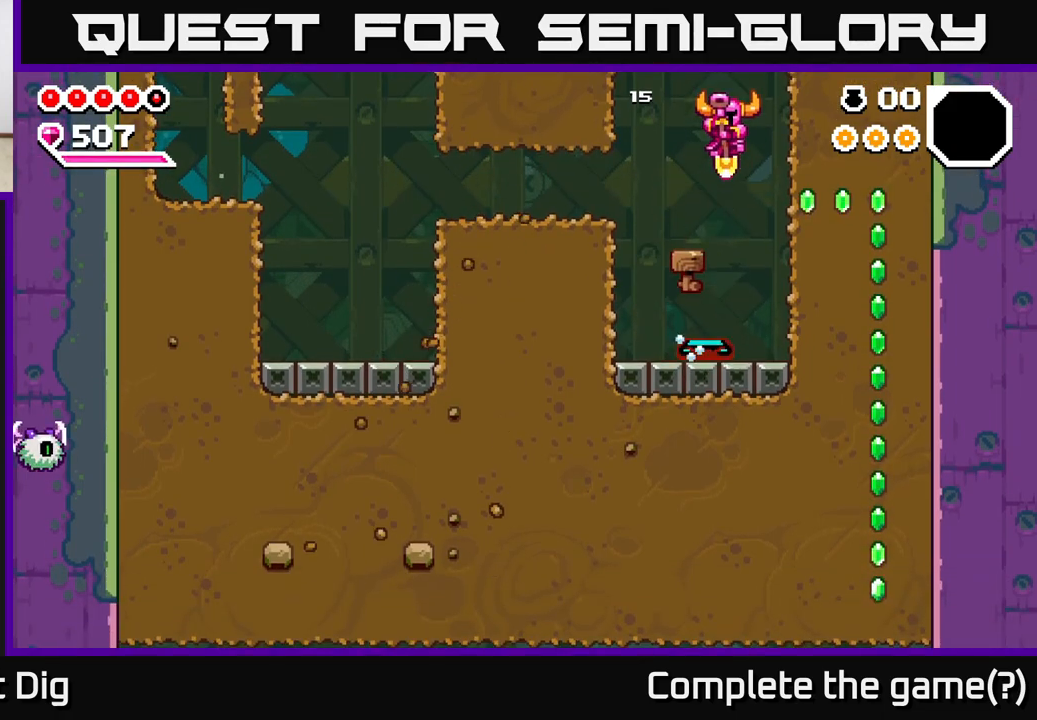
{"buttons": [], "left_stick": "down", "right_stick": "center", "events": []}